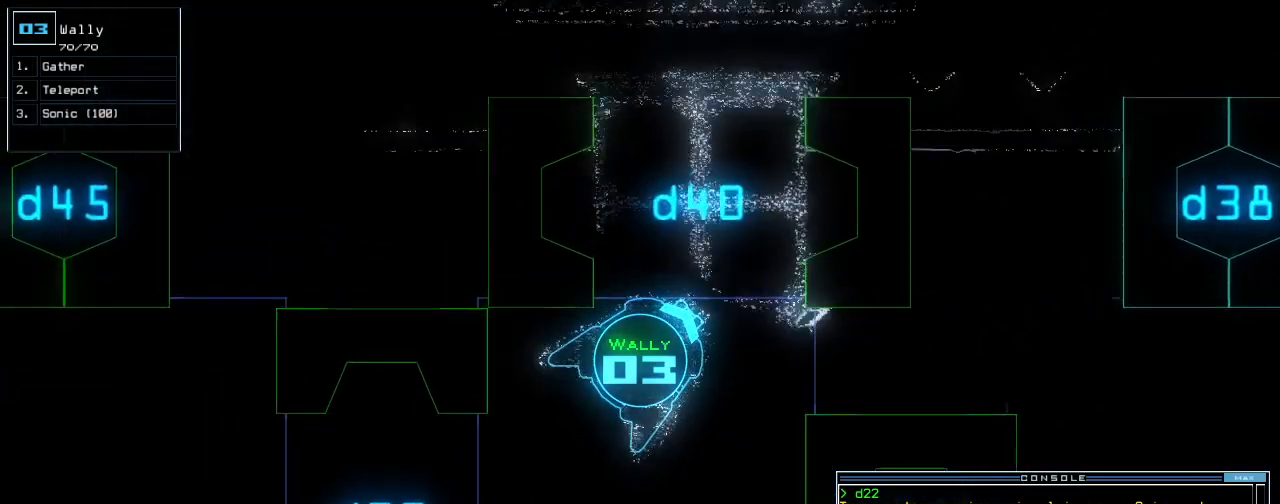
Gameplay with keyboard; each line is a JSON object with the keys held at the frame after it. "events" lists presses ("down") and releases ("up") of ".", "/", "0", "1", "2", "3", "4", "5", "6", "7", "8", "9", "a", "b", "backspace", "c", "caps_lock", "comma", "ctrl_l", "ctrl_r", "d", "down", "e", "equals", "escape", "f", "g", "h", "i", "j", "k", "l", "left", "m", "minus", "n", "o", "p", "q", "quote", "r", "return", "right", "s", "semicolon", "shift_l", "shift_r", "space", "t", "tab", "tilde", "u", "up", "v", "w", "x", "y" and "z" between this image and that frame as [ms after this image, input, new state], when the widget could be followed in between. No other keys are recorded. Mouse input is not recorded.
{"keys": ["down"], "events": [[280, "right", "down"], [360, "right", "up"]]}
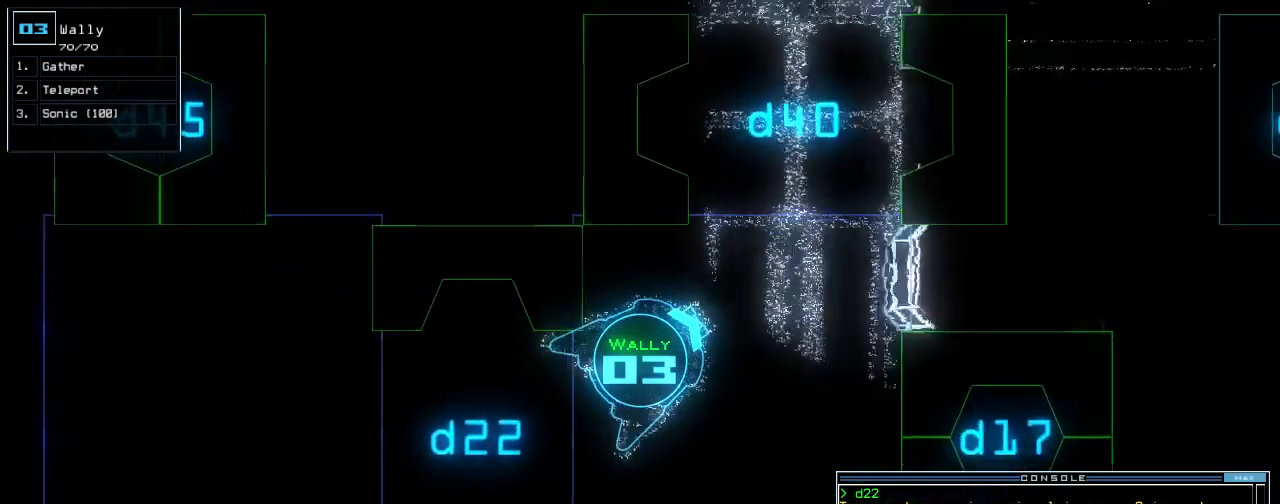
{"keys": ["down", "right"], "events": [[20, "left", "down"], [200, "left", "up"], [200, "right", "down"]]}
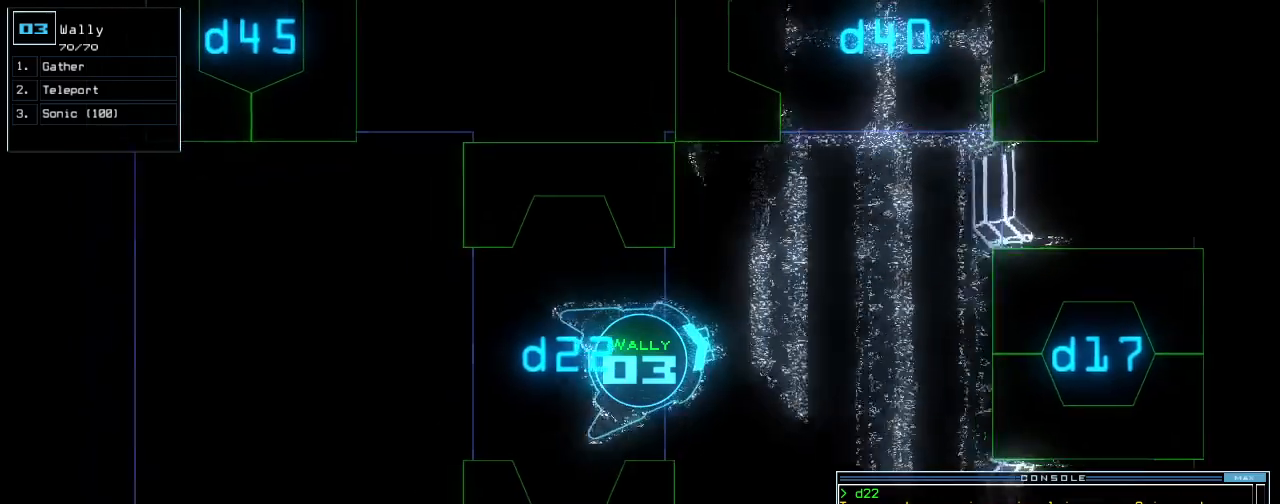
{"keys": [], "events": [[40, "right", "up"], [480, "down", "up"]]}
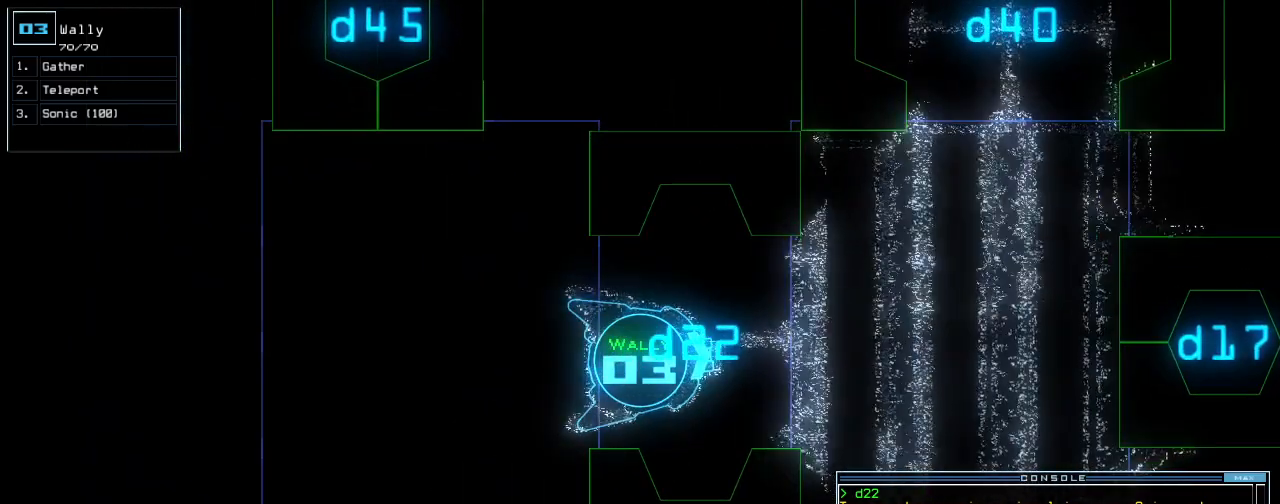
{"keys": [], "events": []}
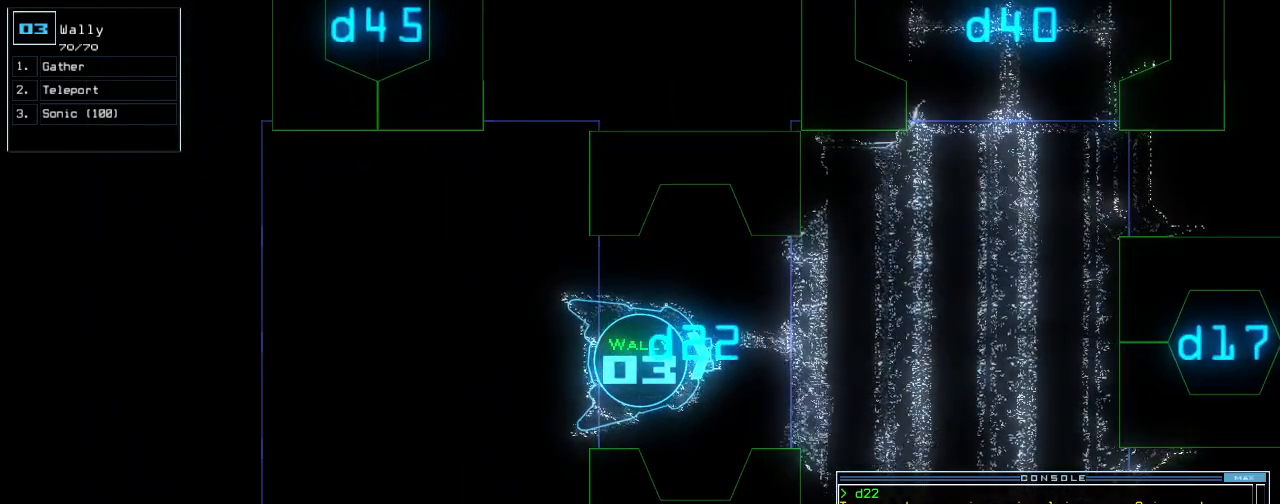
{"keys": ["down"], "events": [[100, "escape", "down"], [160, "escape", "up"], [380, "down", "down"]]}
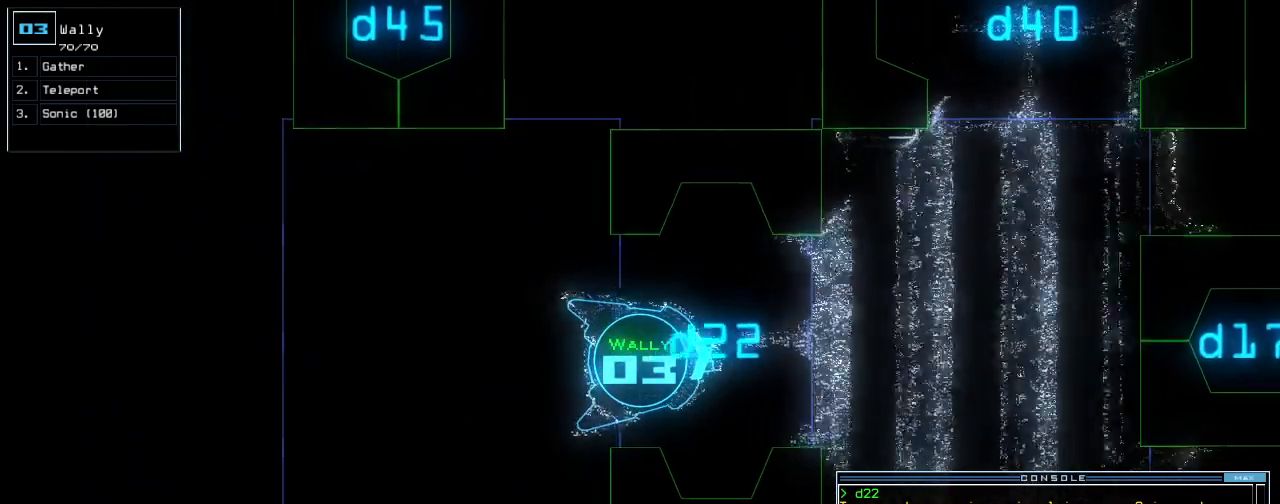
{"keys": [], "events": [[240, "down", "up"]]}
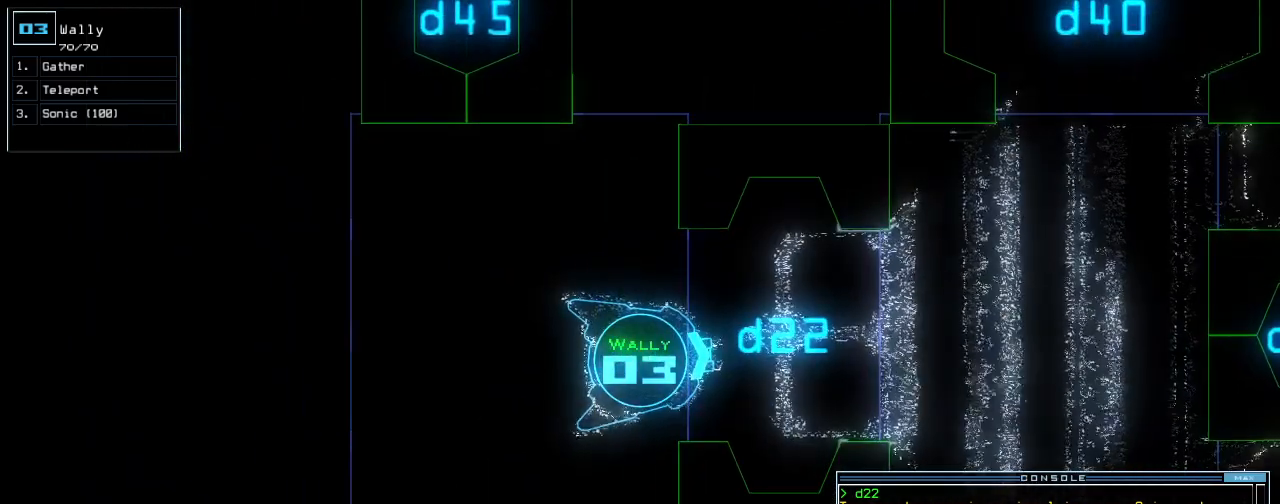
{"keys": [], "events": []}
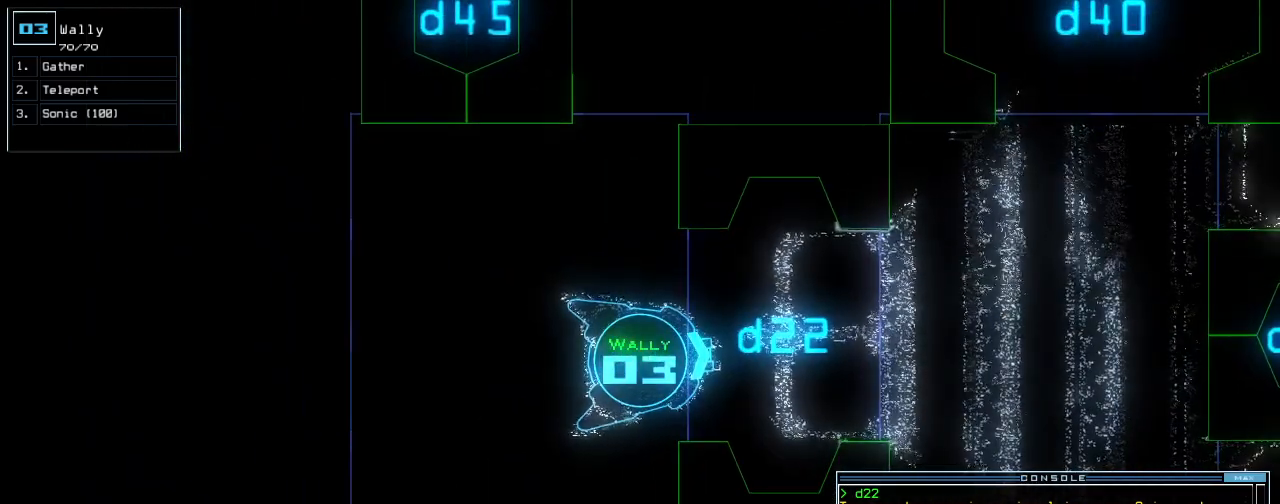
{"keys": [], "events": []}
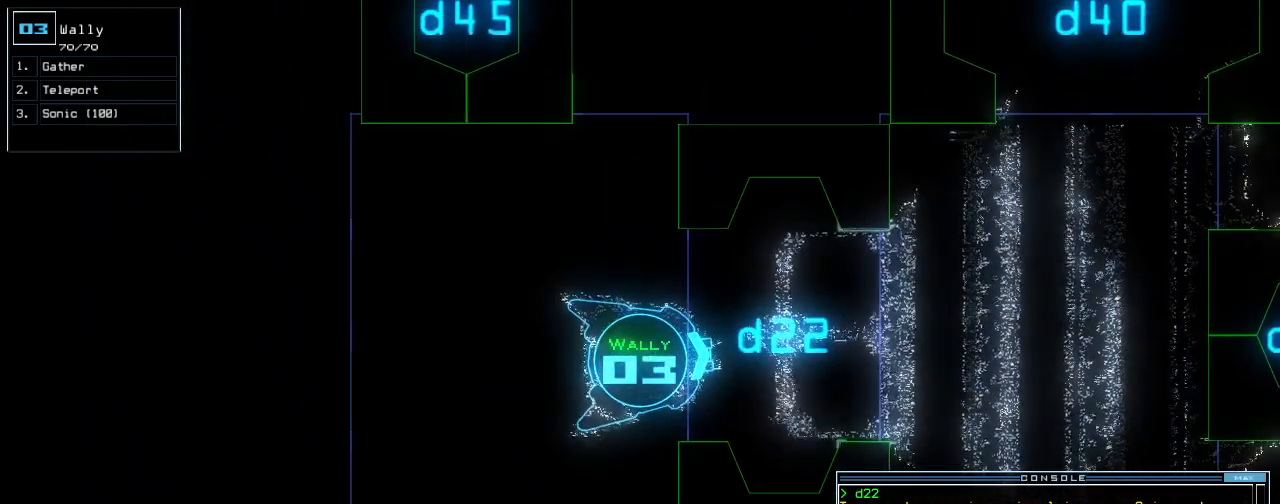
{"keys": [], "events": []}
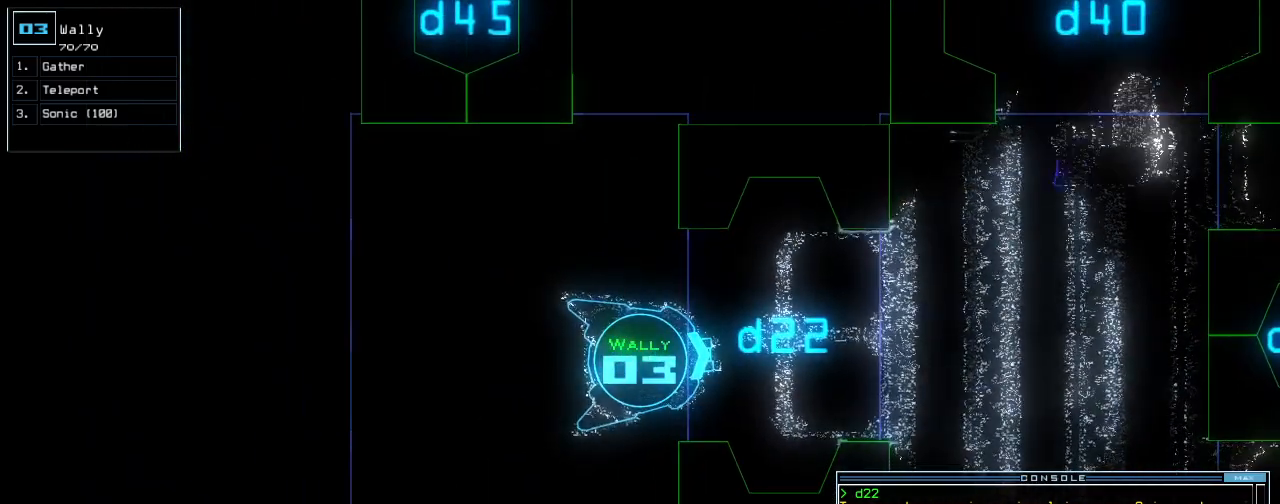
{"keys": ["down"], "events": [[220, "down", "down"], [440, "c", "down"], [480, "c", "up"]]}
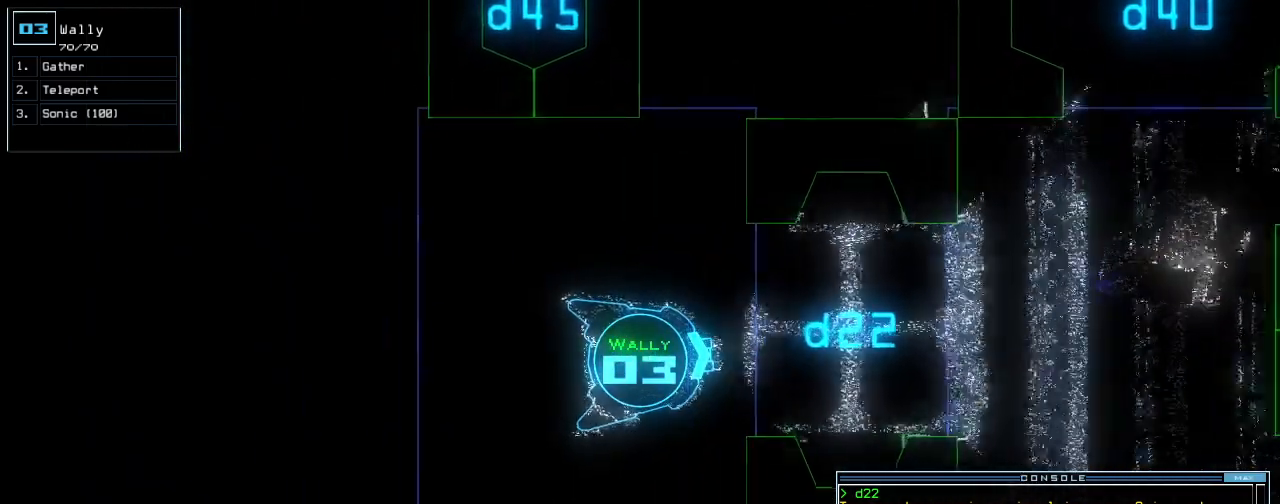
{"keys": [], "events": [[40, "c", "down"], [120, "c", "up"], [160, "return", "down"], [260, "return", "up"], [320, "down", "up"], [360, "space", "down"], [440, "space", "up"]]}
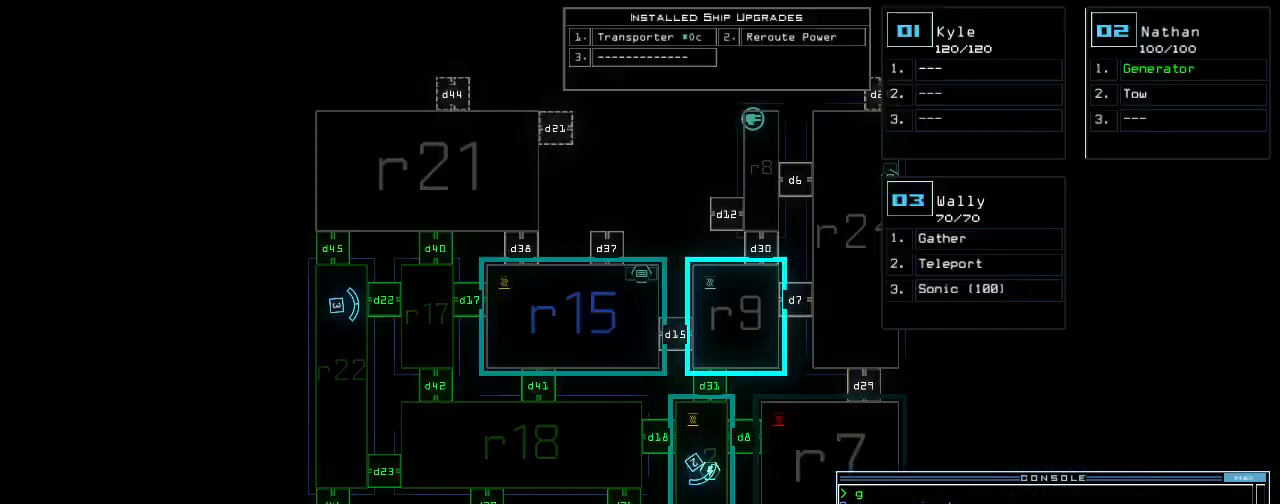
{"keys": ["space"], "events": [[360, "f", "down"], [420, "space", "down"], [460, "f", "up"]]}
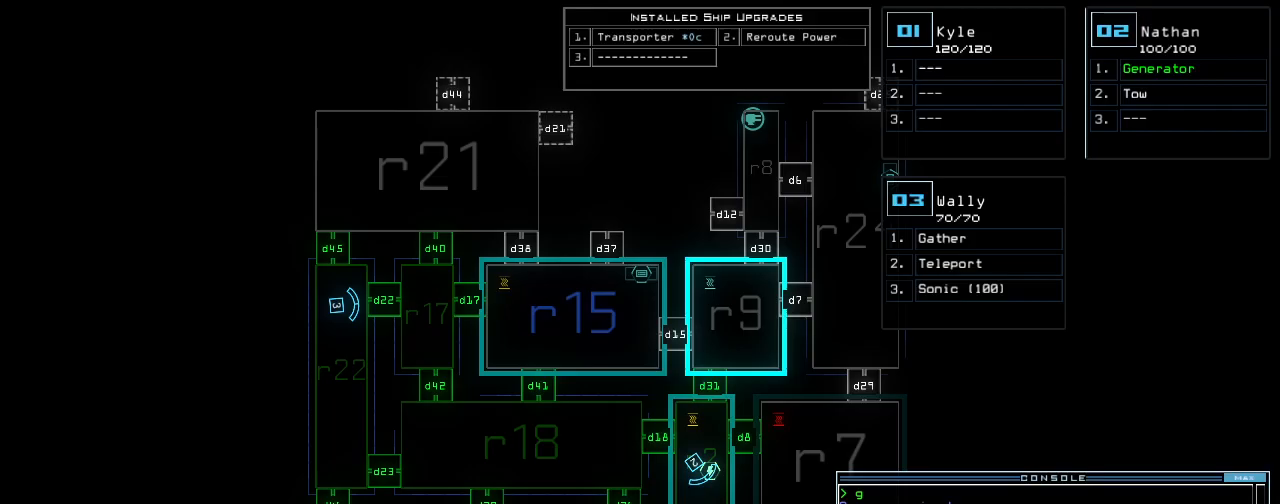
{"keys": ["7"], "events": [[20, "space", "up"], [40, "r", "down"], [140, "r", "up"], [300, "1", "down"], [380, "1", "up"], [440, "7", "down"]]}
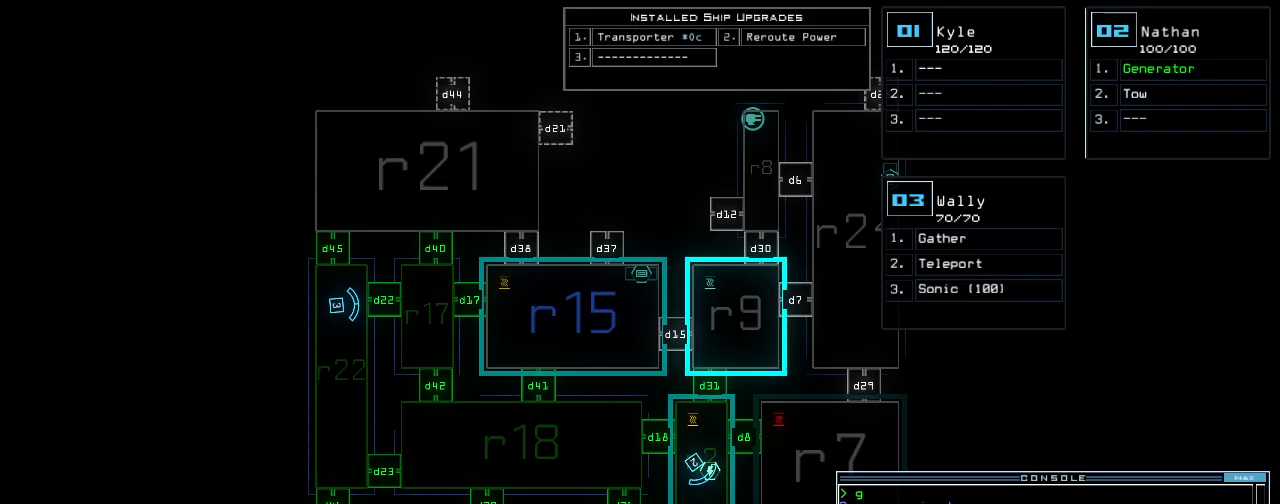
{"keys": [], "events": [[20, "7", "up"], [100, "return", "down"], [200, "return", "up"], [300, "3", "down"], [380, "3", "up"]]}
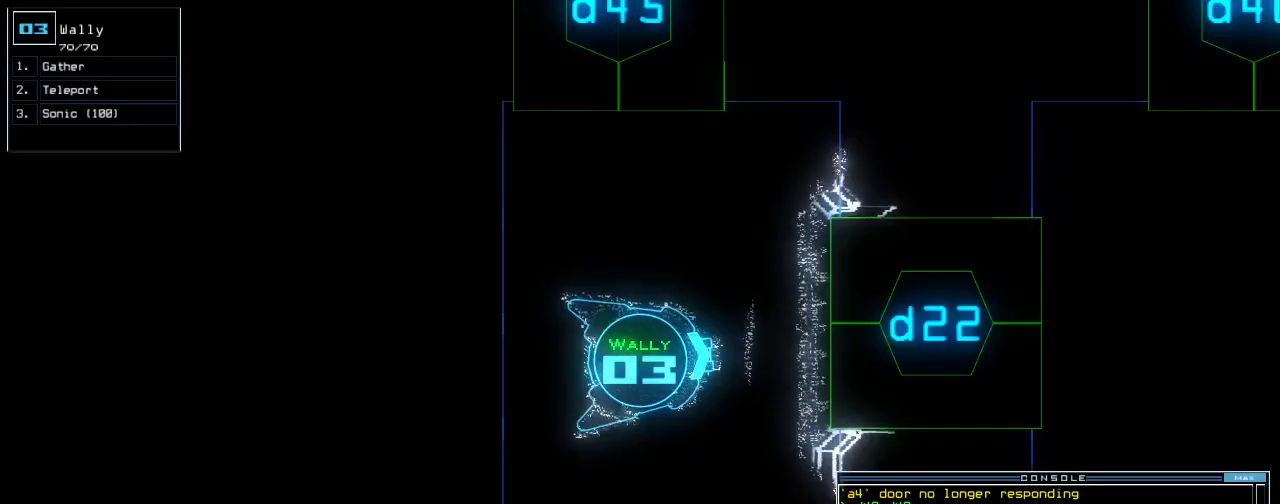
{"keys": ["4", "left", "up"], "events": [[40, "left", "down"], [200, "d", "down"], [260, "d", "up"], [300, "up", "down"], [480, "4", "down"]]}
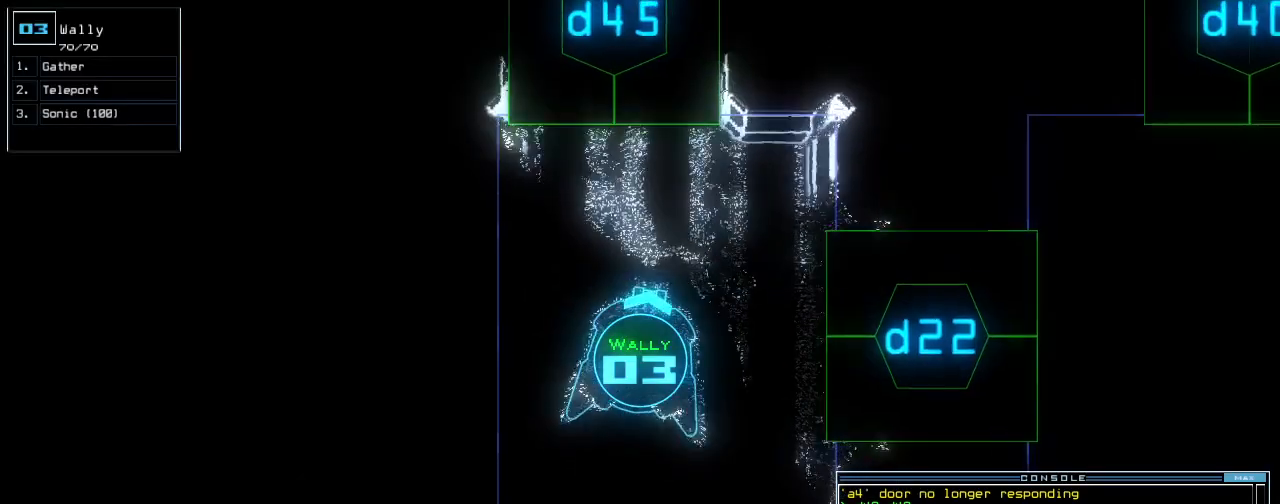
{"keys": ["left", "up"], "events": [[40, "4", "up"], [40, "left", "up"], [160, "5", "down"], [220, "5", "up"], [320, "return", "down"], [400, "return", "up"], [500, "left", "down"]]}
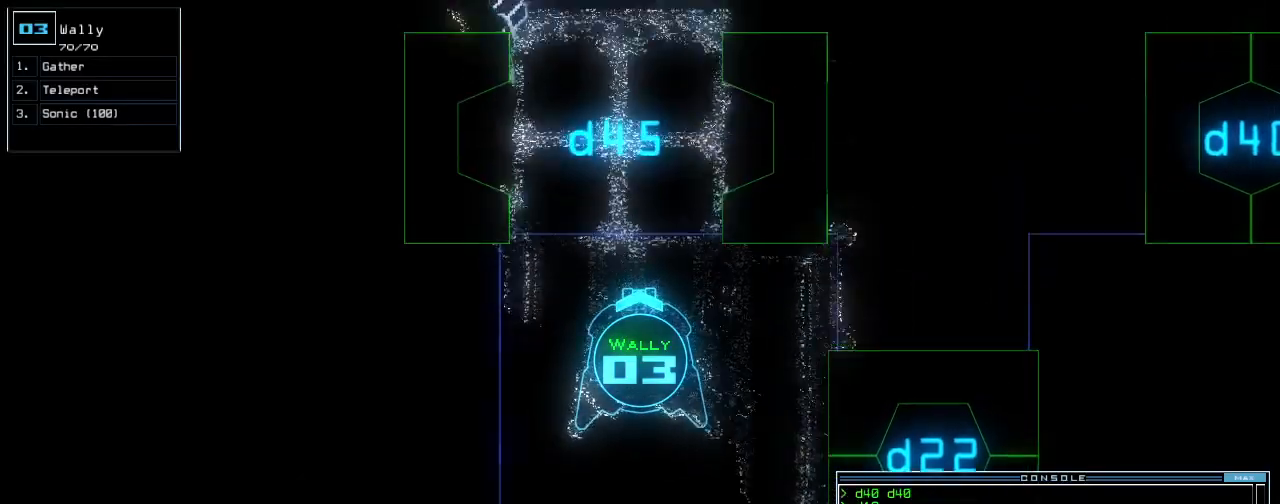
{"keys": ["up"], "events": [[120, "left", "up"], [260, "right", "down"], [340, "right", "up"]]}